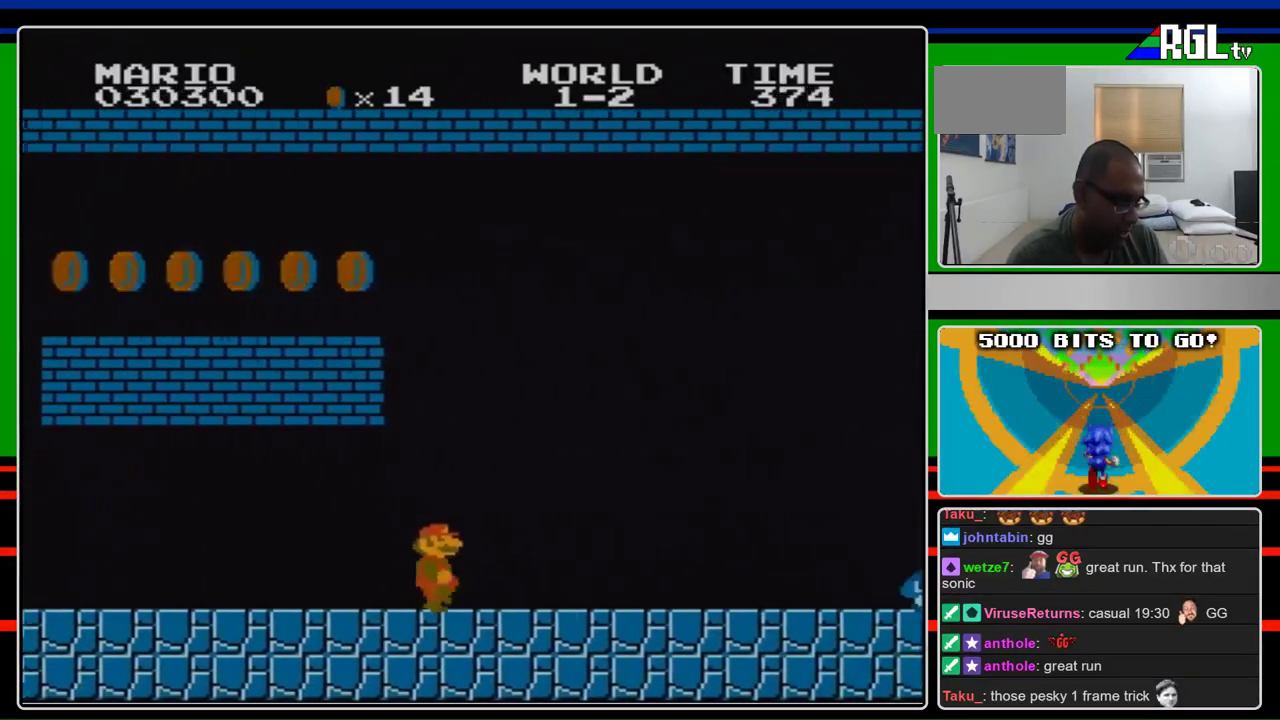
Gameplay with a controller (Nintendo layout); each line is a JSON object with the inputs held at the frame after it. "events" lists button and stick changes between this image and that frame as [ms after this image, input, new state], when the widget could be followed in between. Not read: L3 R3.
{"buttons": ["B", "DPAD_RIGHT"], "events": []}
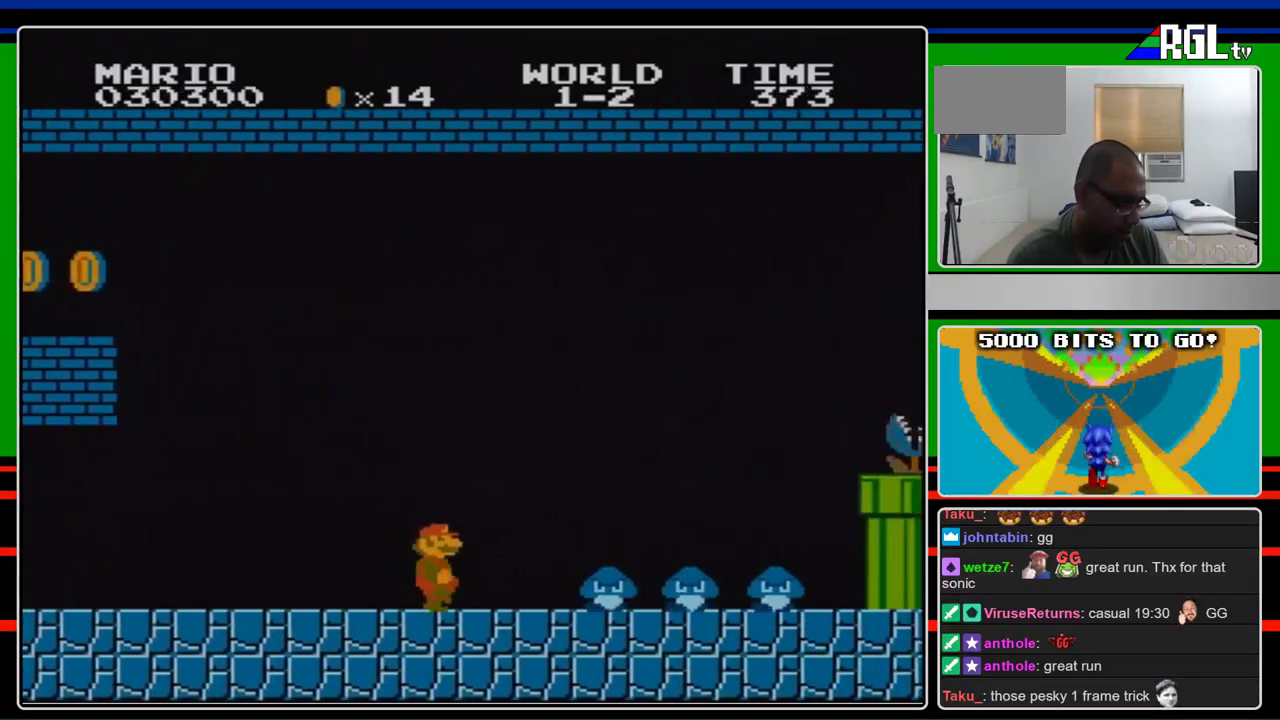
{"buttons": ["A", "B", "DPAD_RIGHT"], "events": [[400, "A", "down"]]}
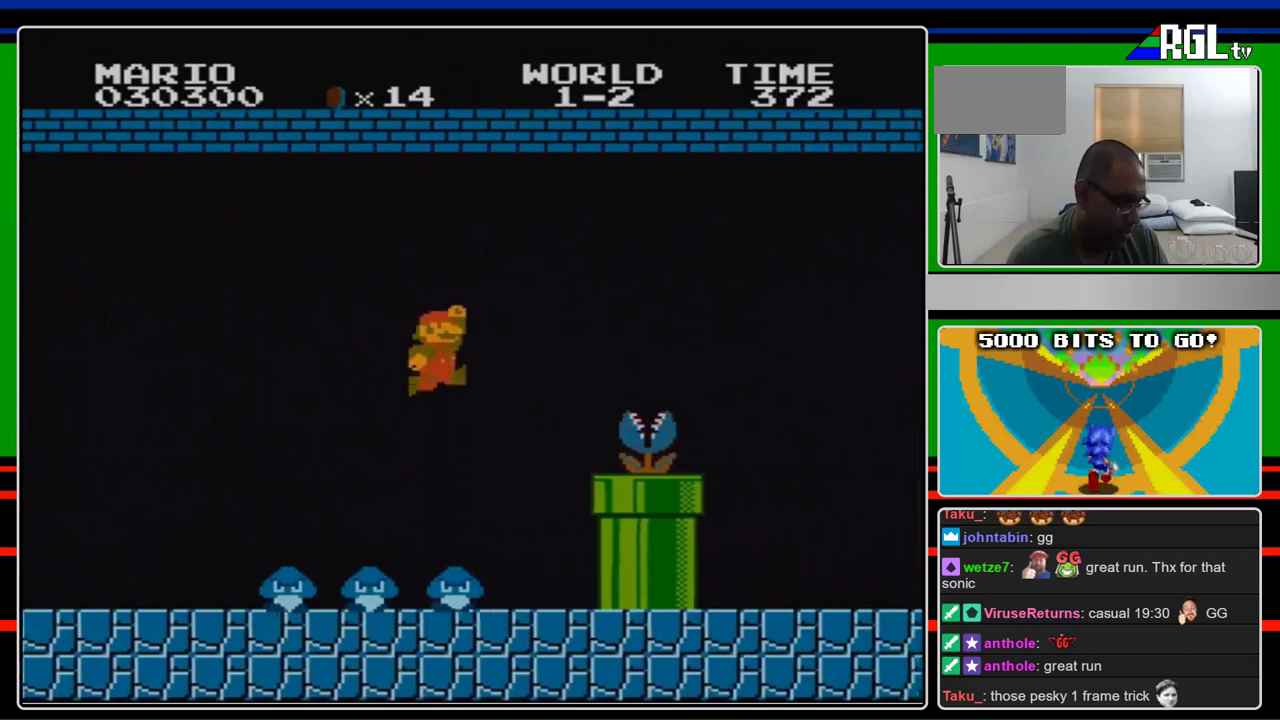
{"buttons": ["A", "B", "DPAD_RIGHT"], "events": [[267, "A", "up"], [500, "A", "down"]]}
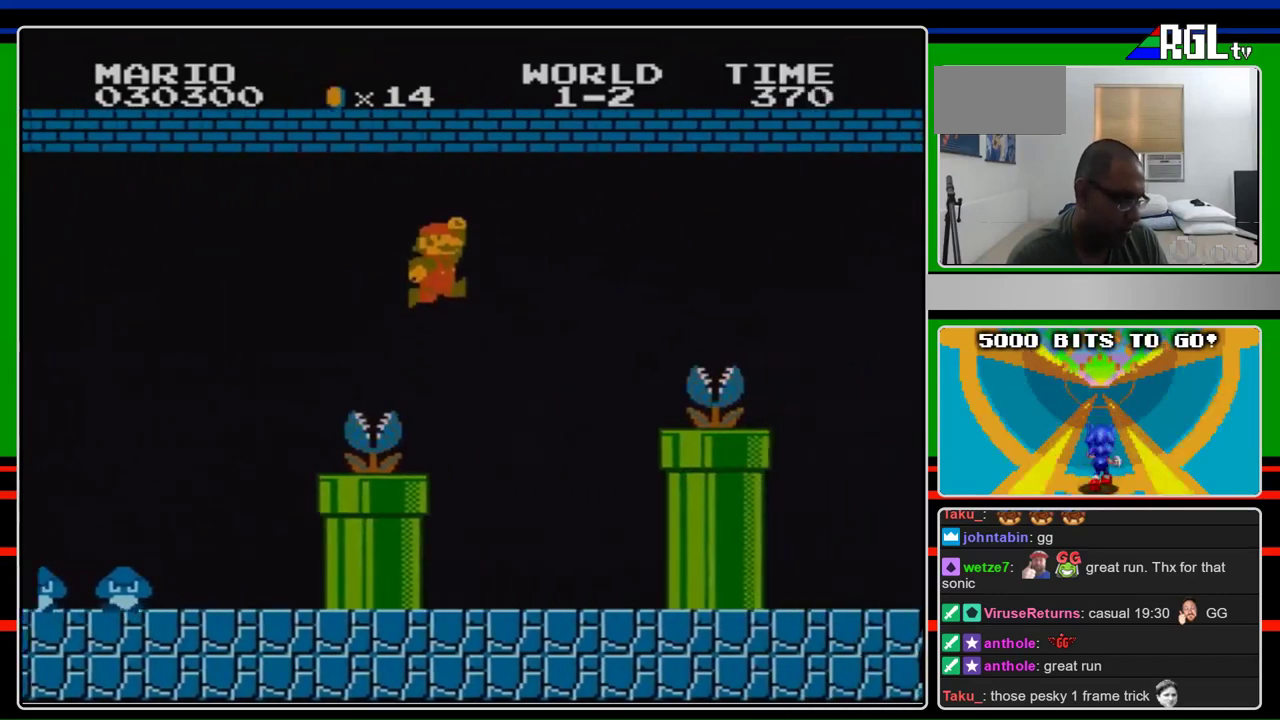
{"buttons": ["A", "B", "DPAD_RIGHT"], "events": []}
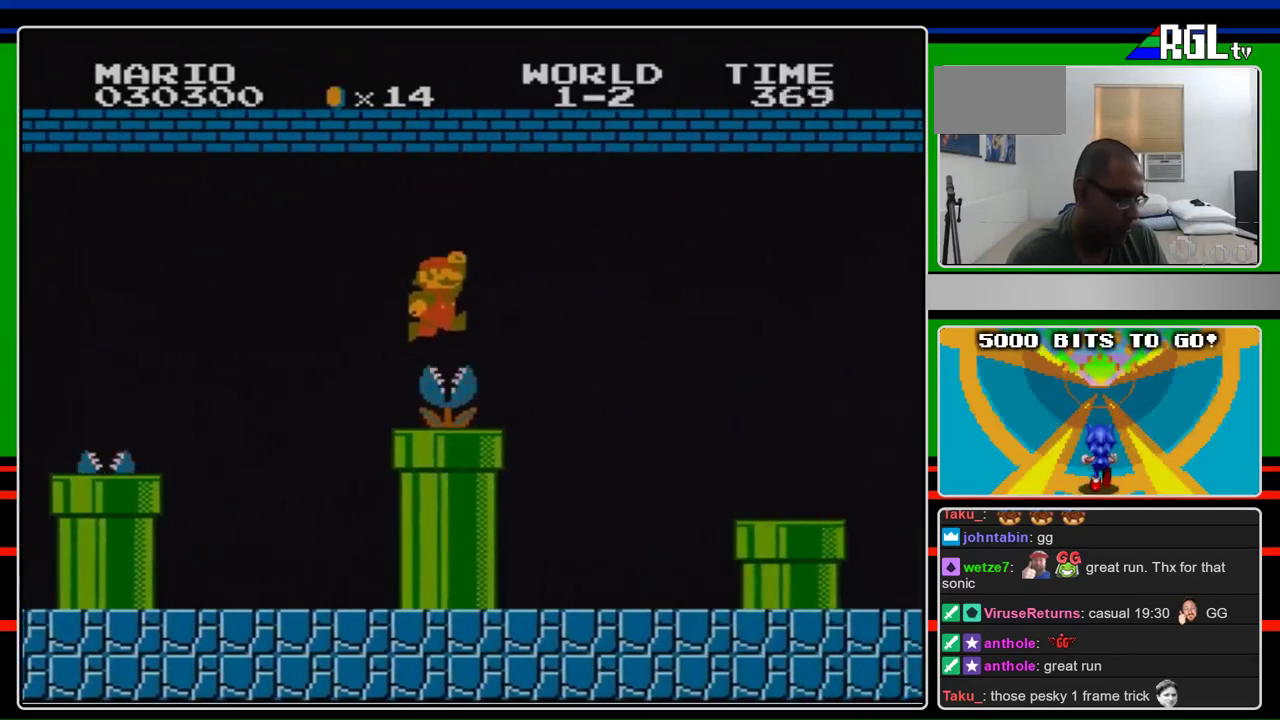
{"buttons": ["A", "B", "DPAD_RIGHT"], "events": [[133, "A", "up"], [400, "A", "down"]]}
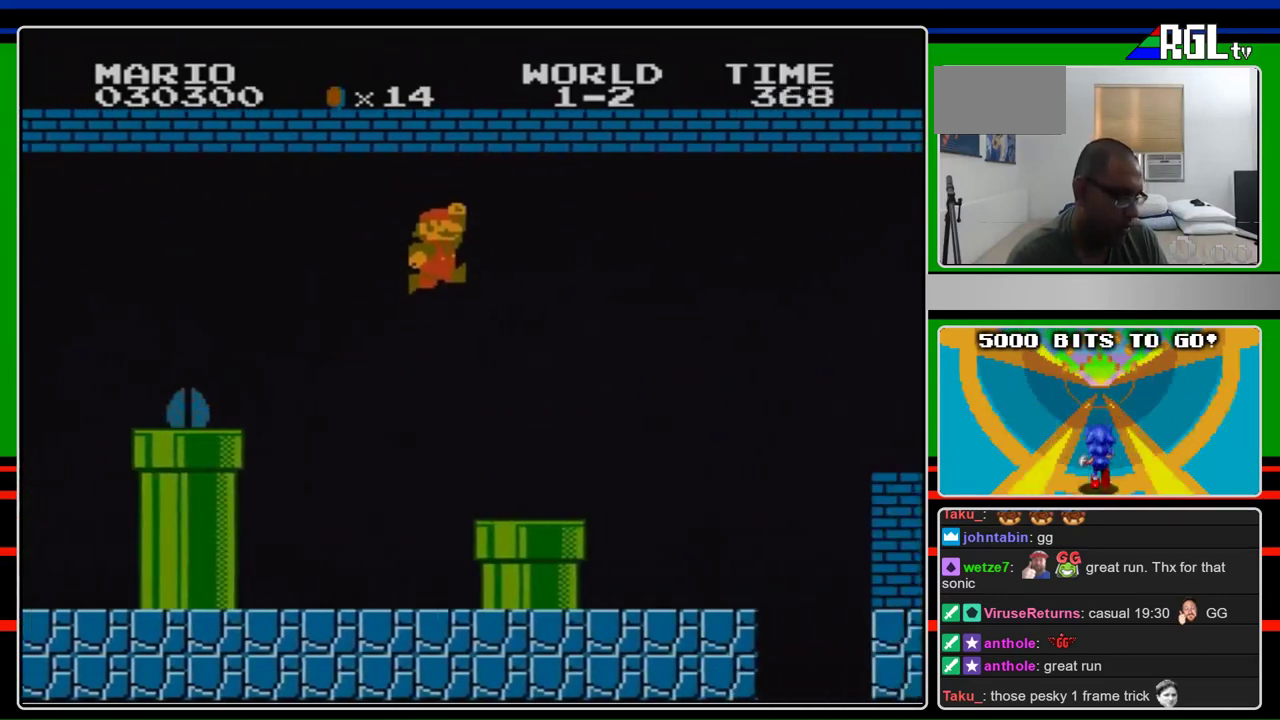
{"buttons": ["B", "DPAD_RIGHT"], "events": [[100, "A", "up"]]}
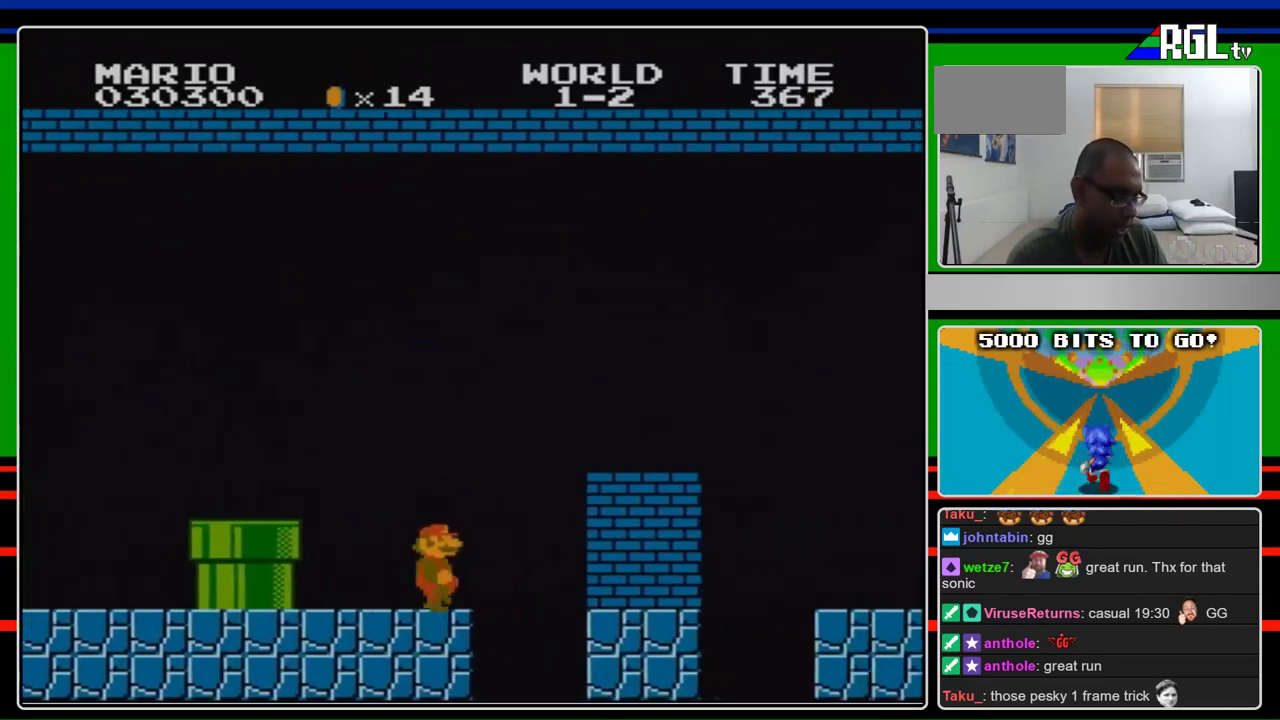
{"buttons": ["A", "B", "DPAD_RIGHT"], "events": [[267, "A", "down"]]}
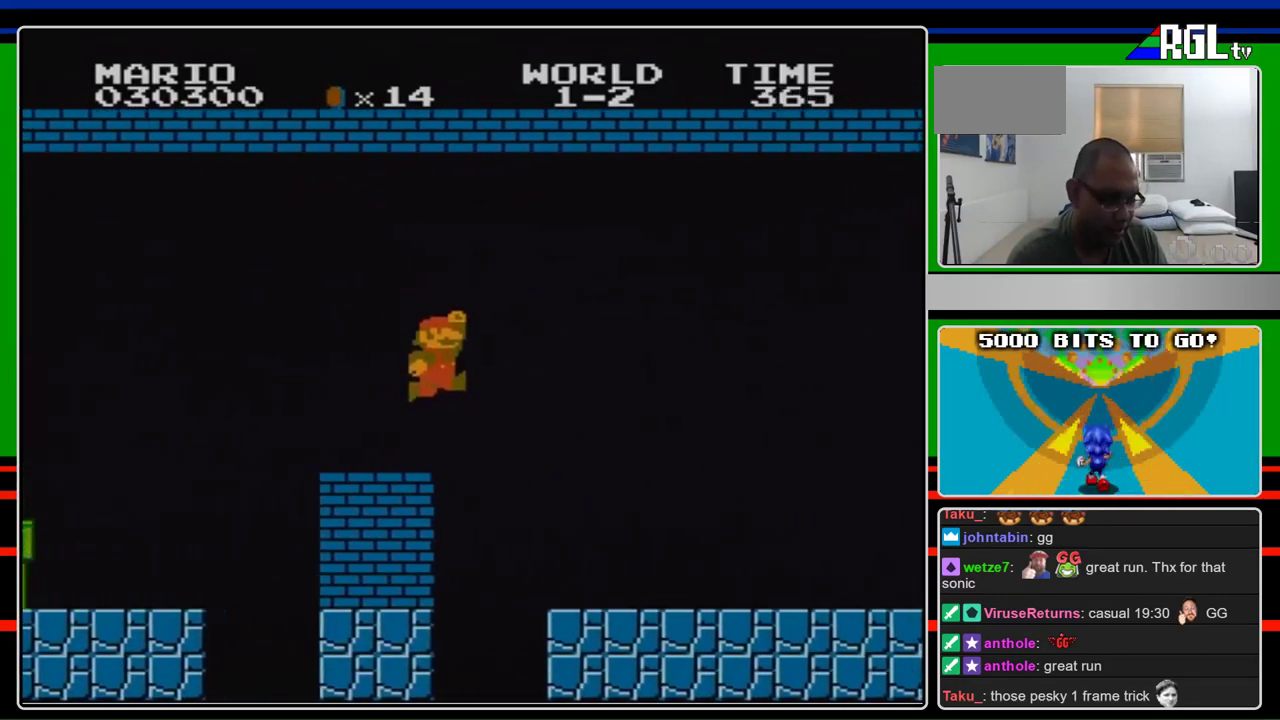
{"buttons": ["B", "DPAD_RIGHT"], "events": [[133, "A", "up"]]}
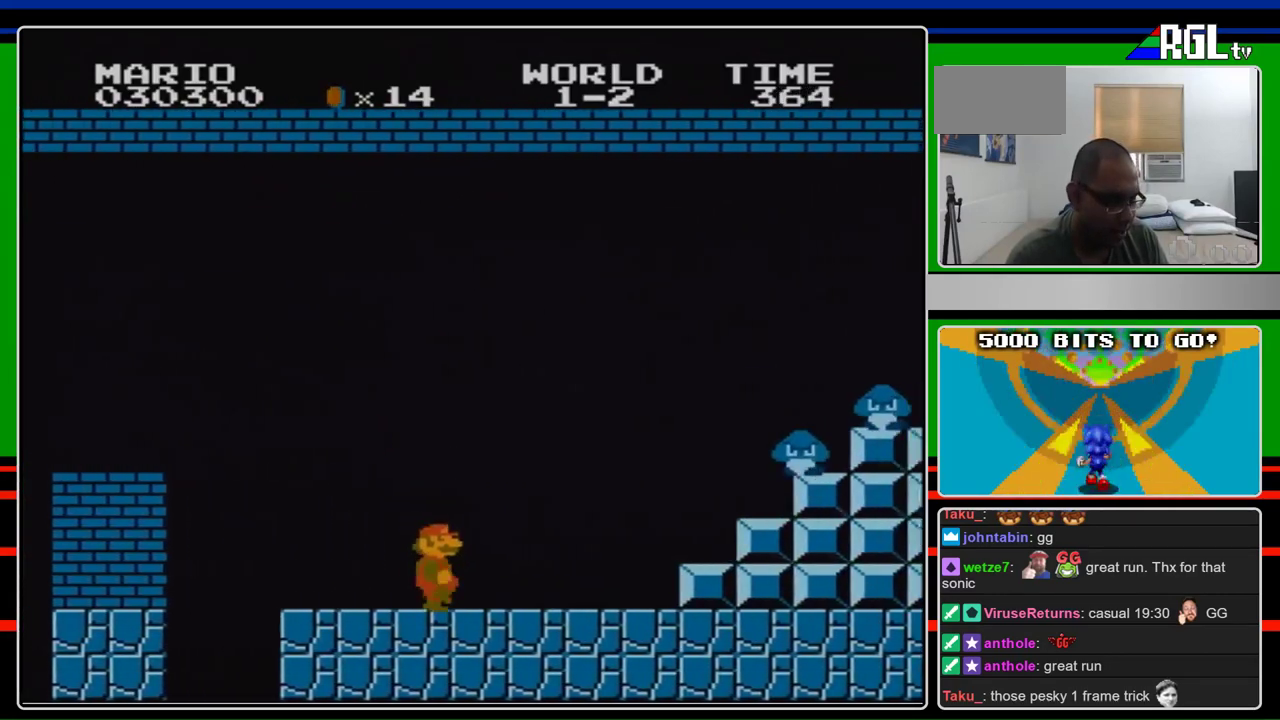
{"buttons": ["A", "B", "DPAD_RIGHT"], "events": [[433, "A", "down"]]}
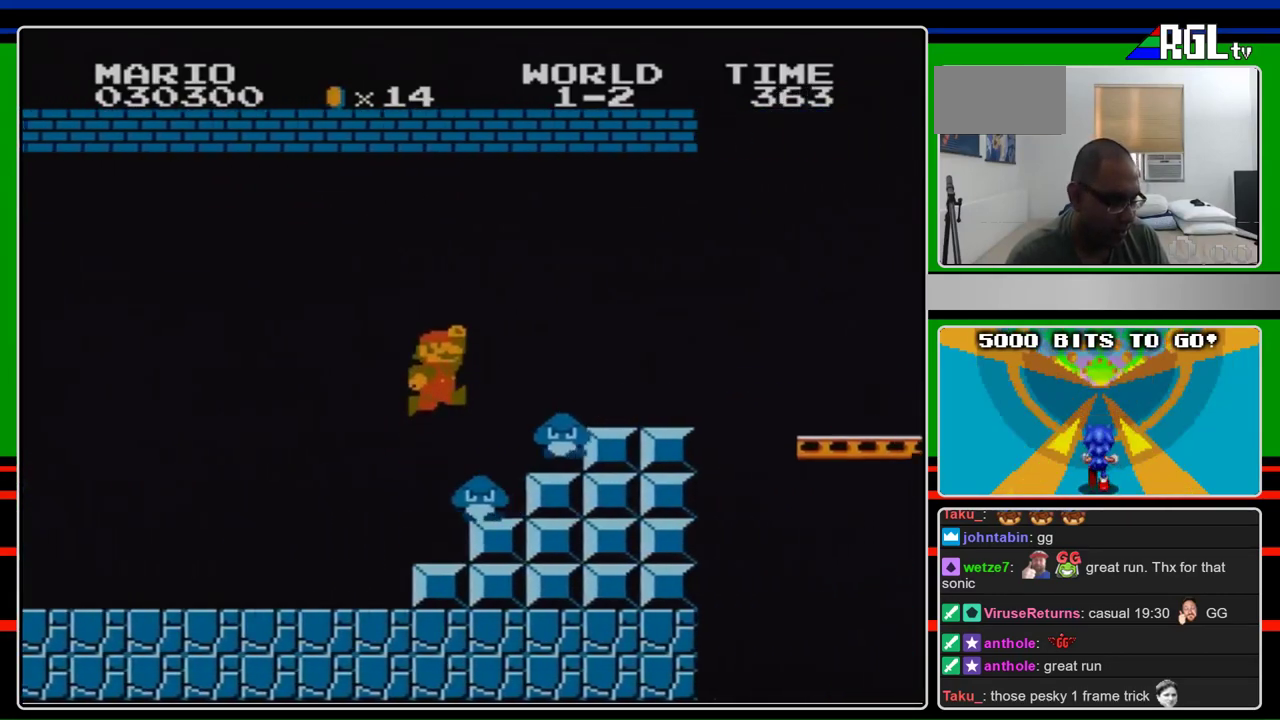
{"buttons": ["B", "DPAD_RIGHT"], "events": [[433, "A", "up"]]}
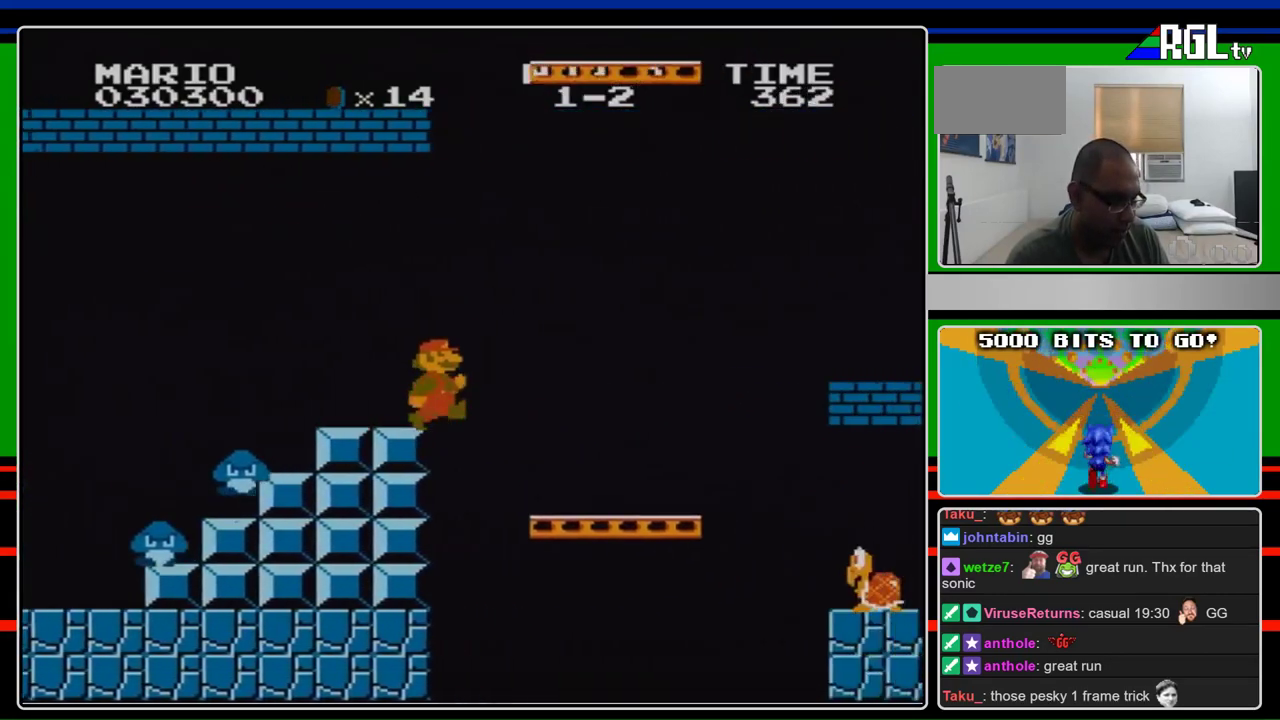
{"buttons": ["B", "DPAD_RIGHT"], "events": []}
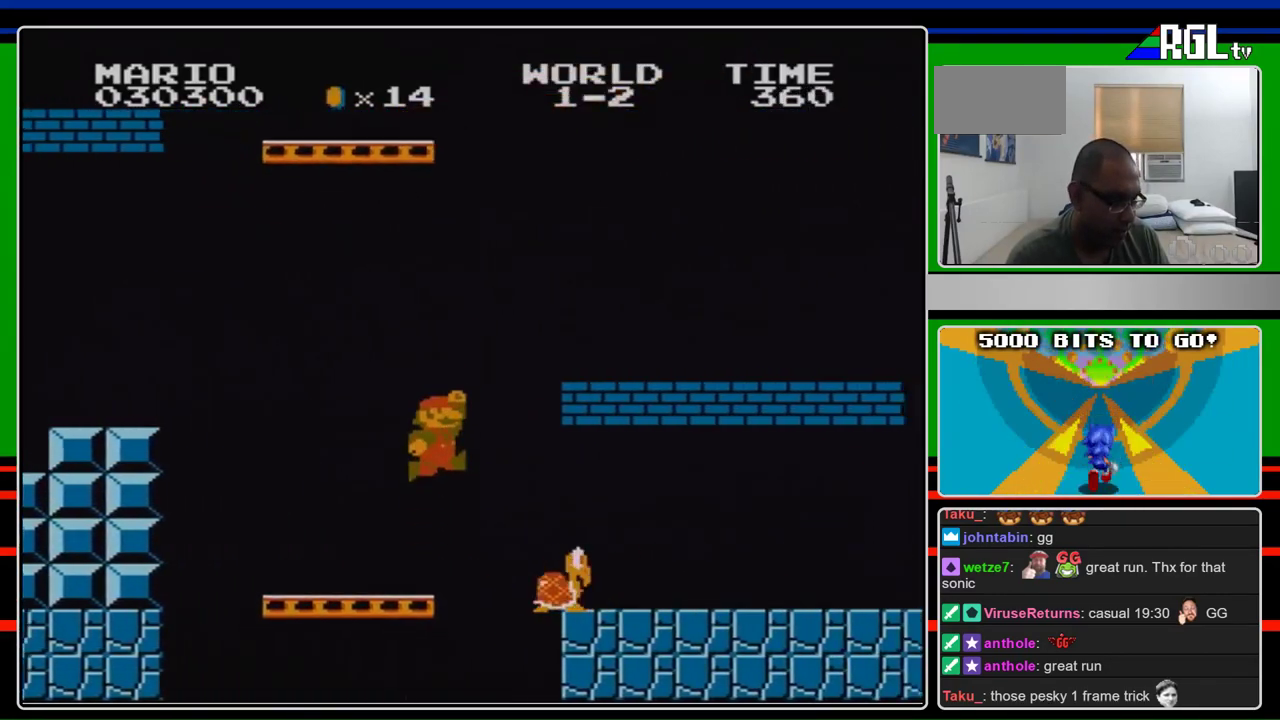
{"buttons": ["B", "DPAD_RIGHT"], "events": [[100, "A", "down"], [167, "A", "up"]]}
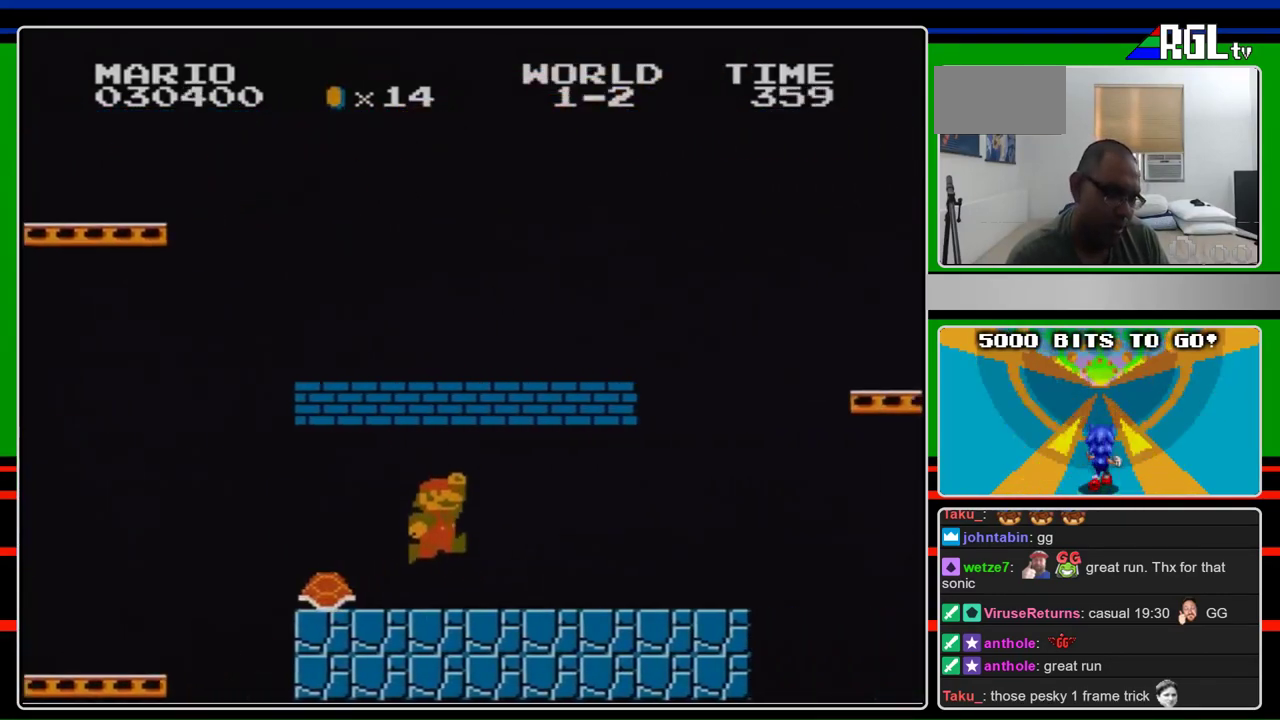
{"buttons": ["B", "DPAD_RIGHT"], "events": []}
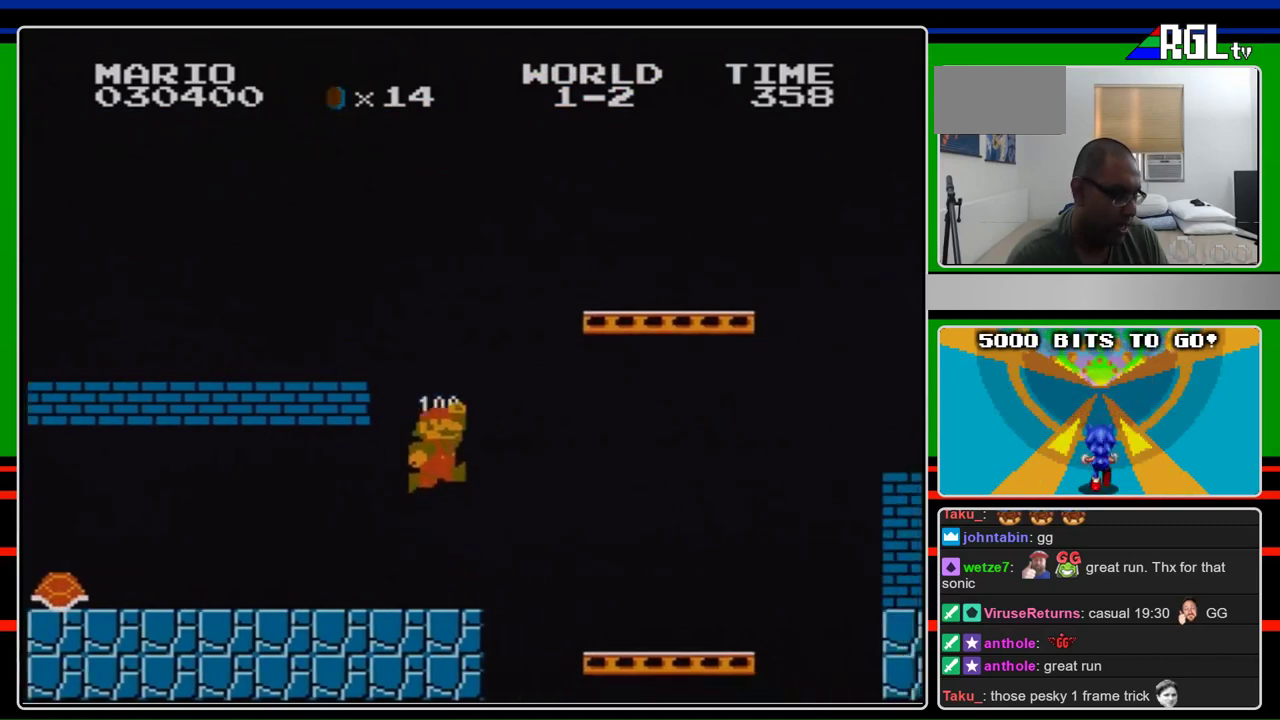
{"buttons": ["B", "DPAD_RIGHT"], "events": [[100, "A", "down"], [200, "A", "up"]]}
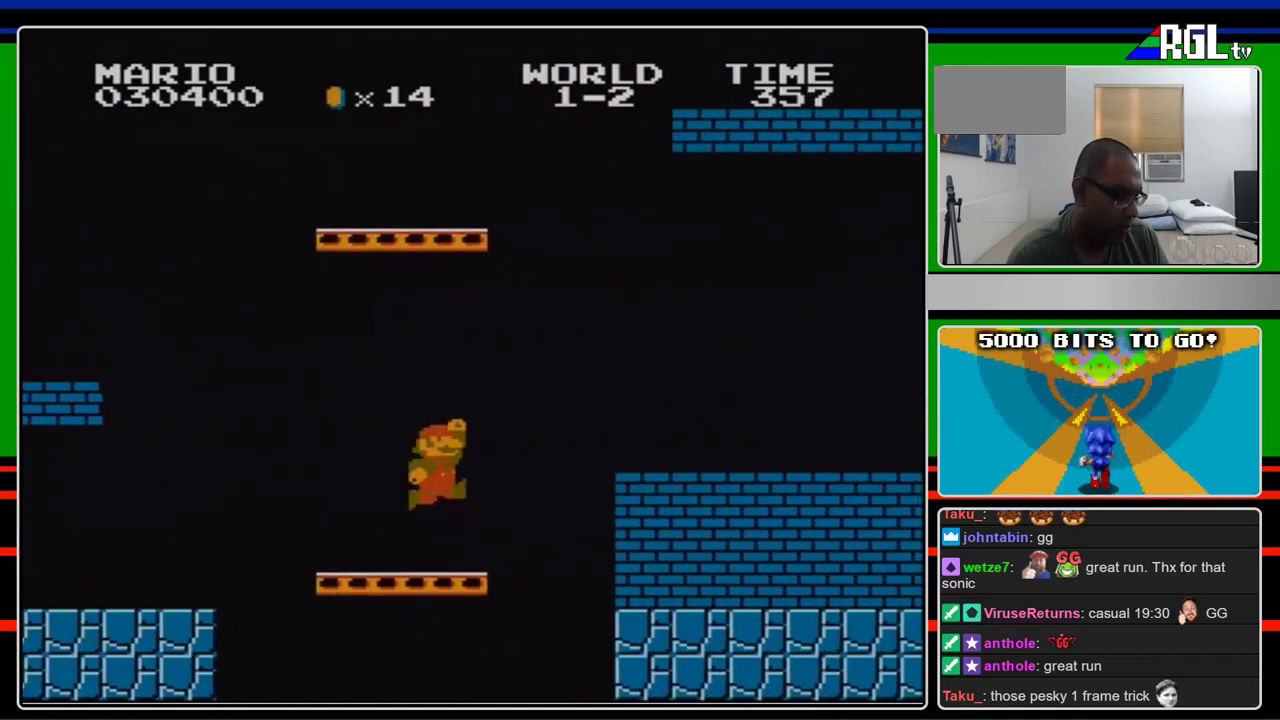
{"buttons": ["B", "DPAD_RIGHT"], "events": [[133, "A", "down"], [467, "A", "up"]]}
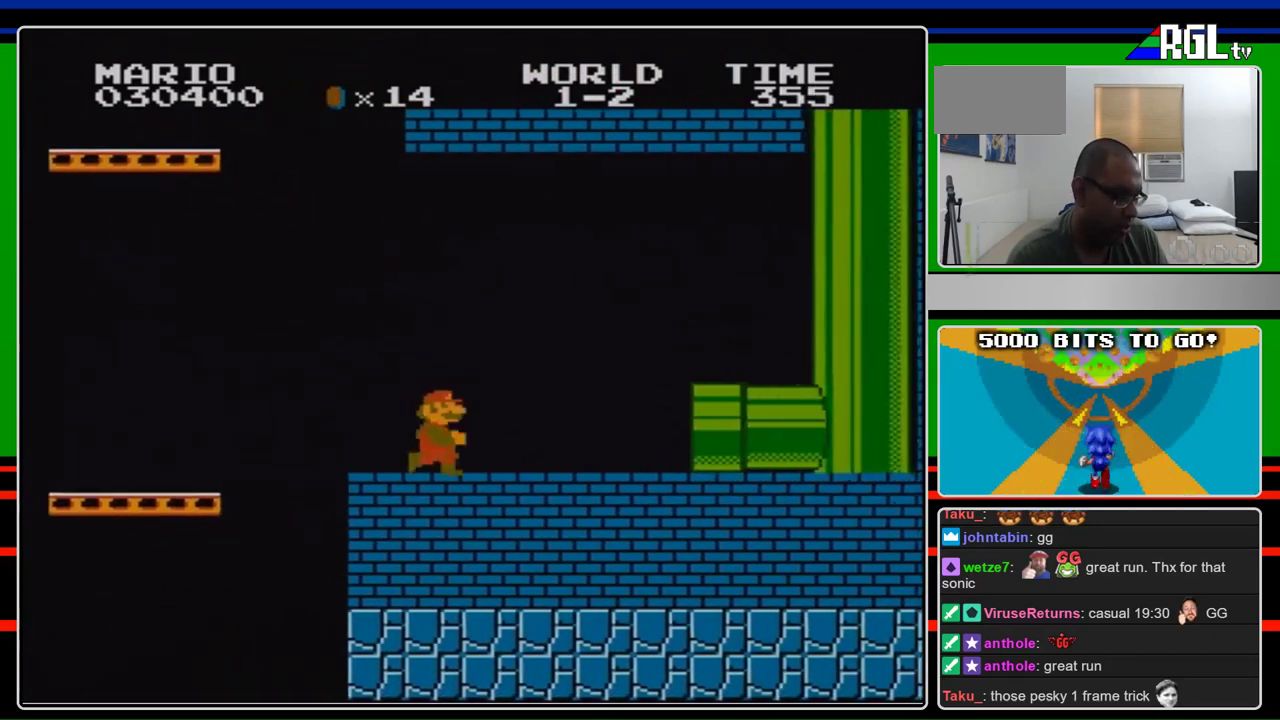
{"buttons": ["B", "DPAD_RIGHT"], "events": []}
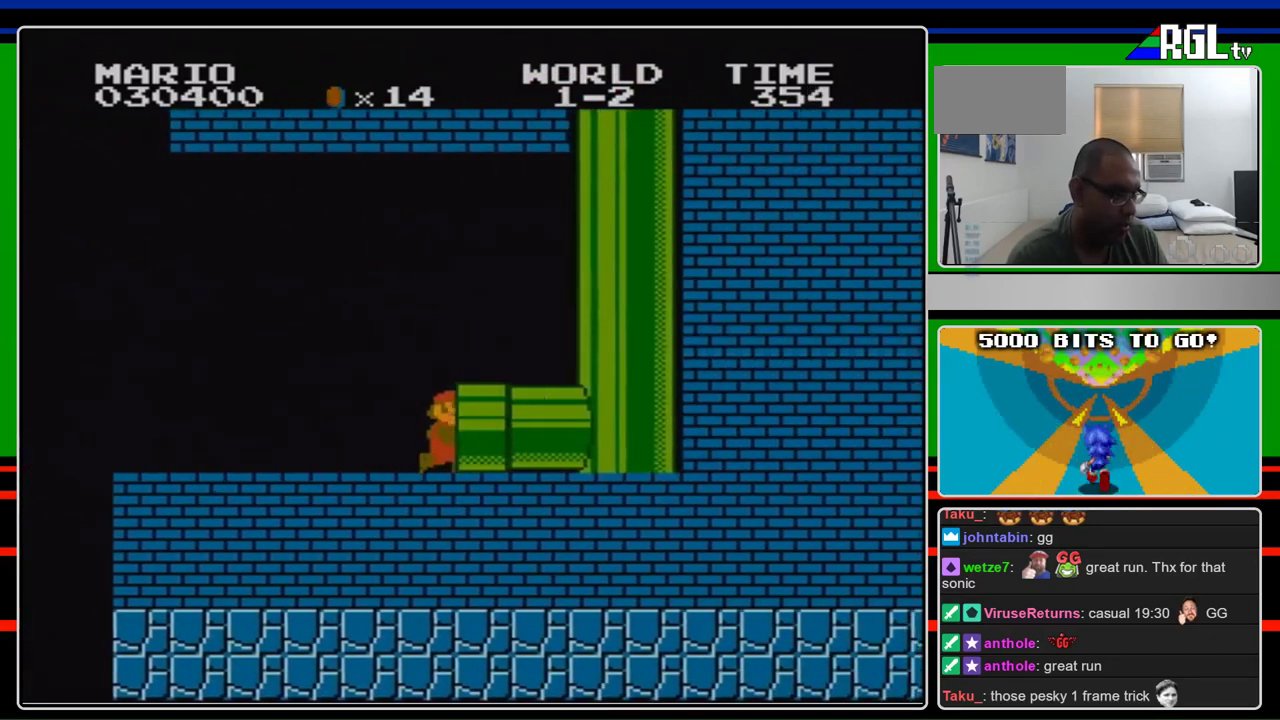
{"buttons": ["B", "DPAD_RIGHT"], "events": []}
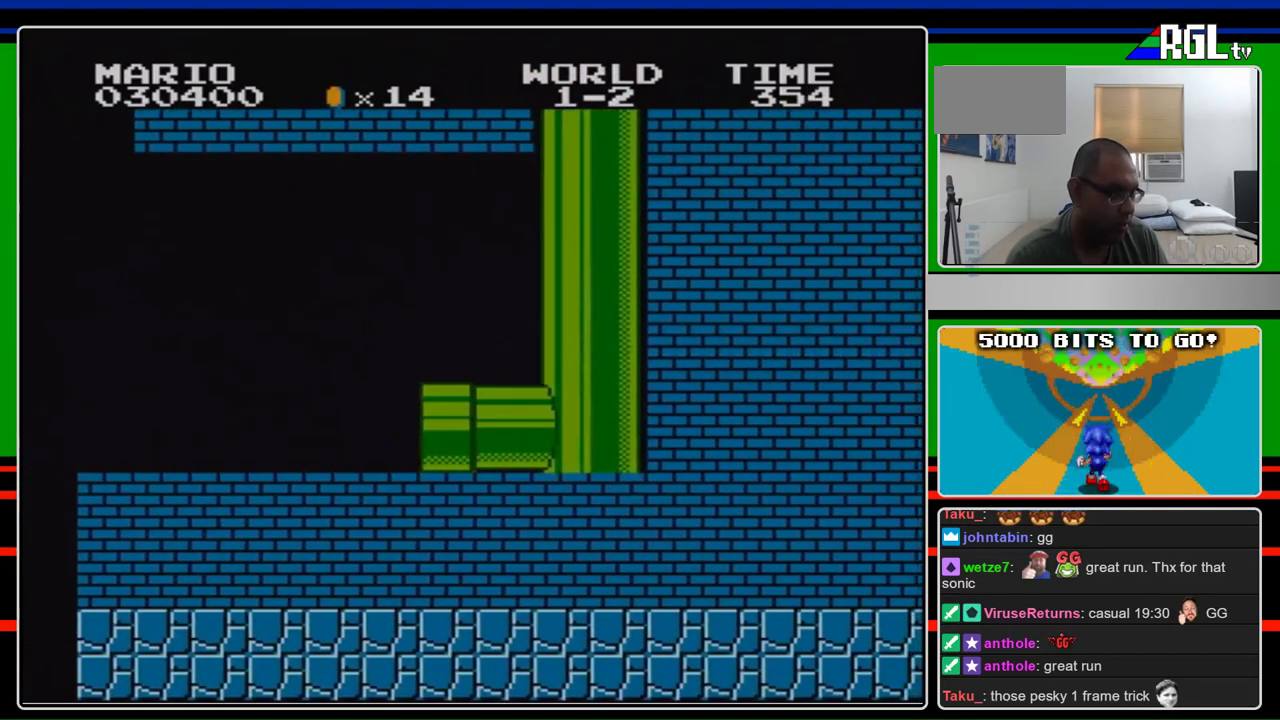
{"buttons": ["B", "DPAD_RIGHT"], "events": []}
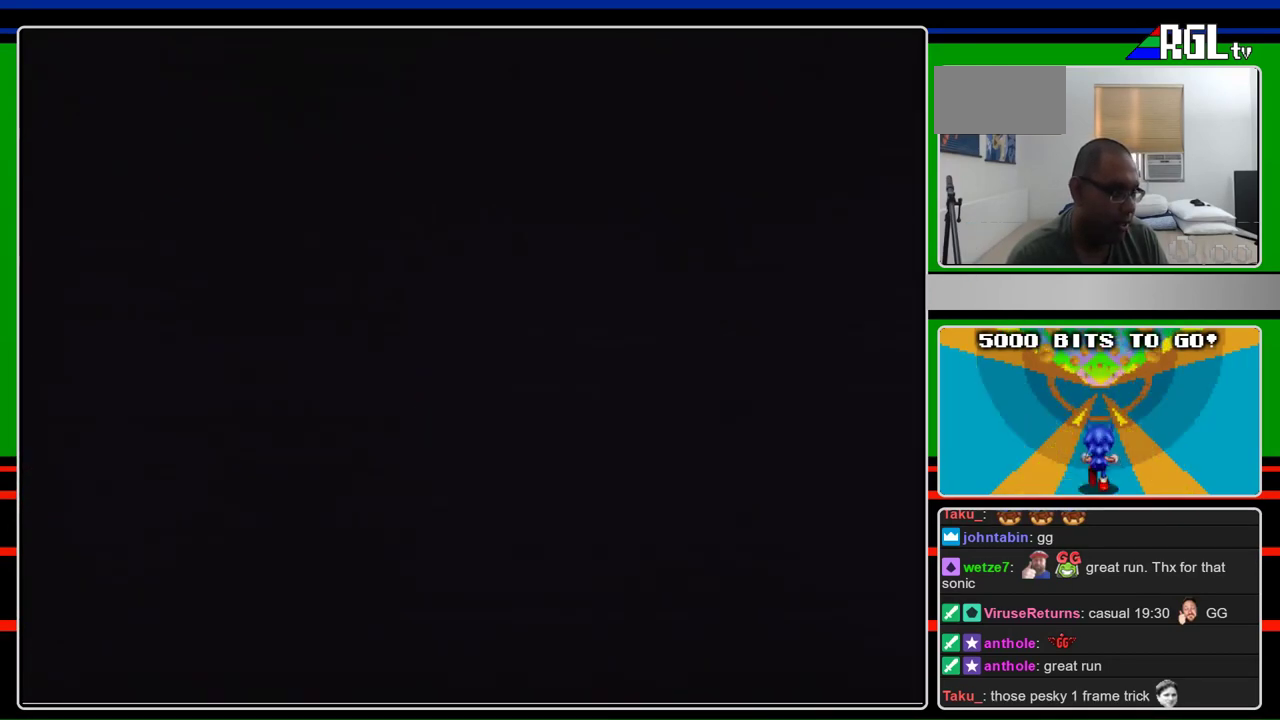
{"buttons": ["B", "DPAD_RIGHT"], "events": []}
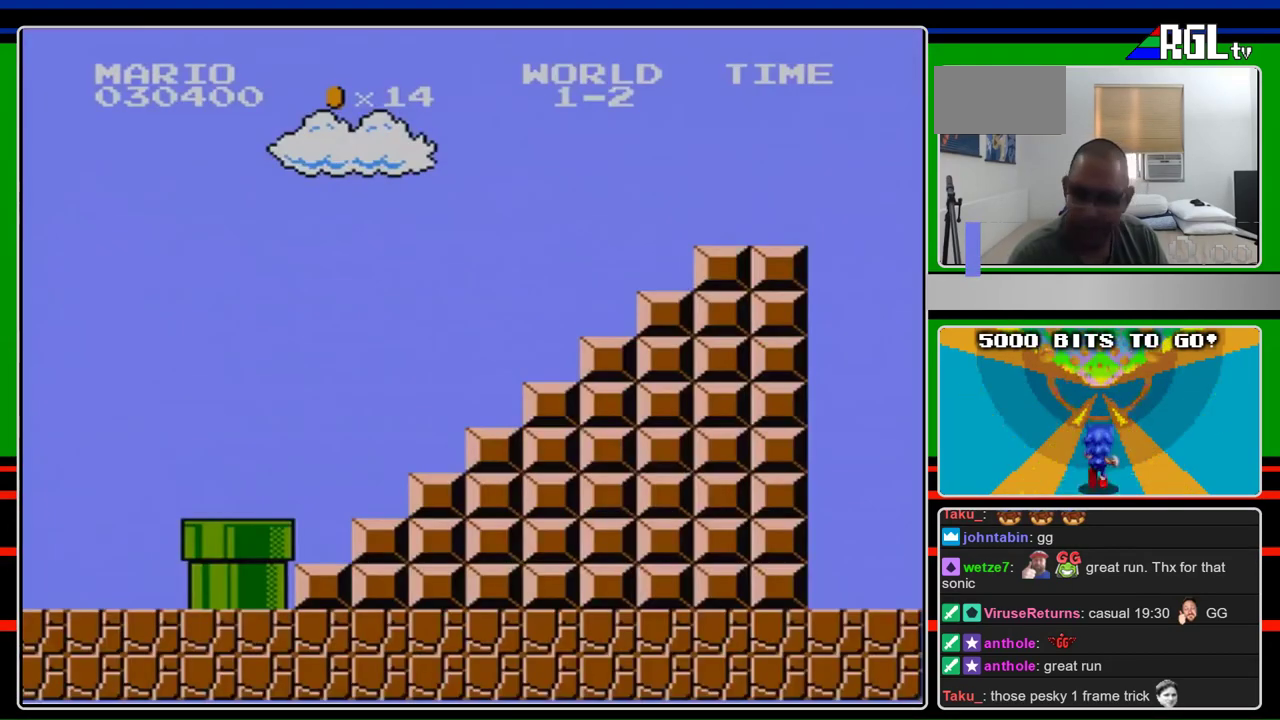
{"buttons": ["B", "DPAD_RIGHT"], "events": []}
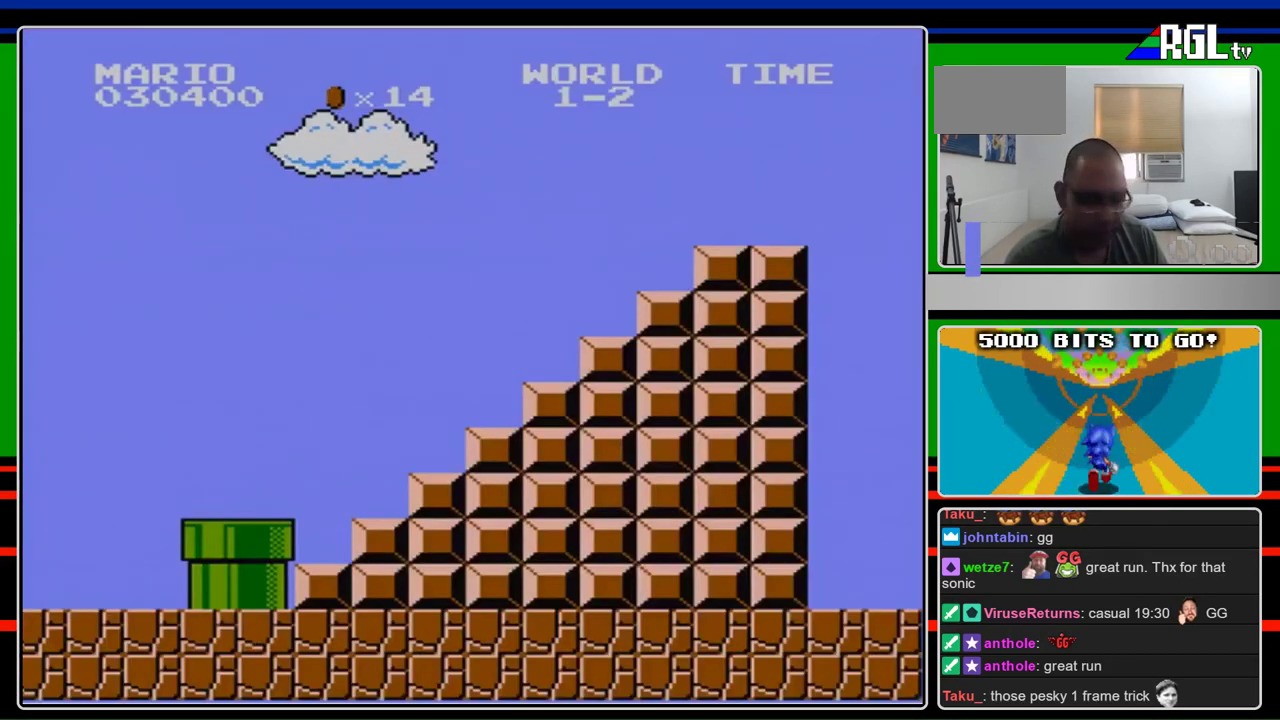
{"buttons": ["B", "DPAD_RIGHT"], "events": []}
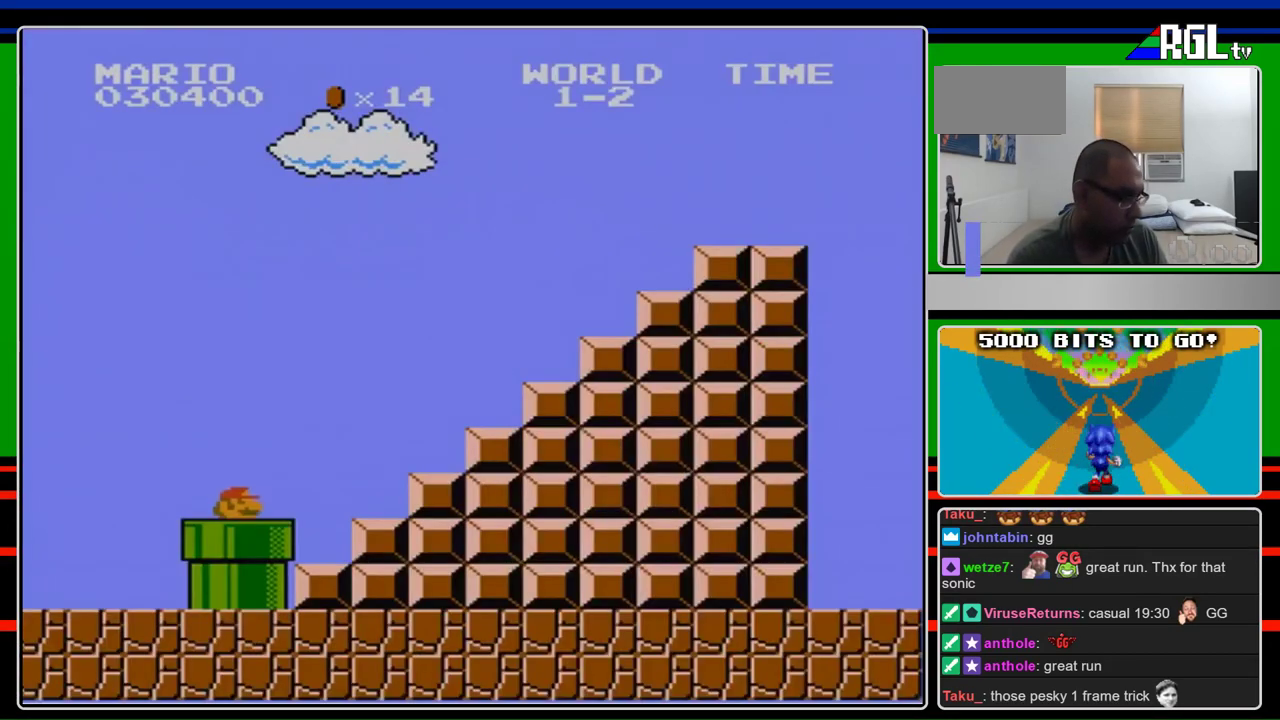
{"buttons": ["B", "DPAD_RIGHT"], "events": []}
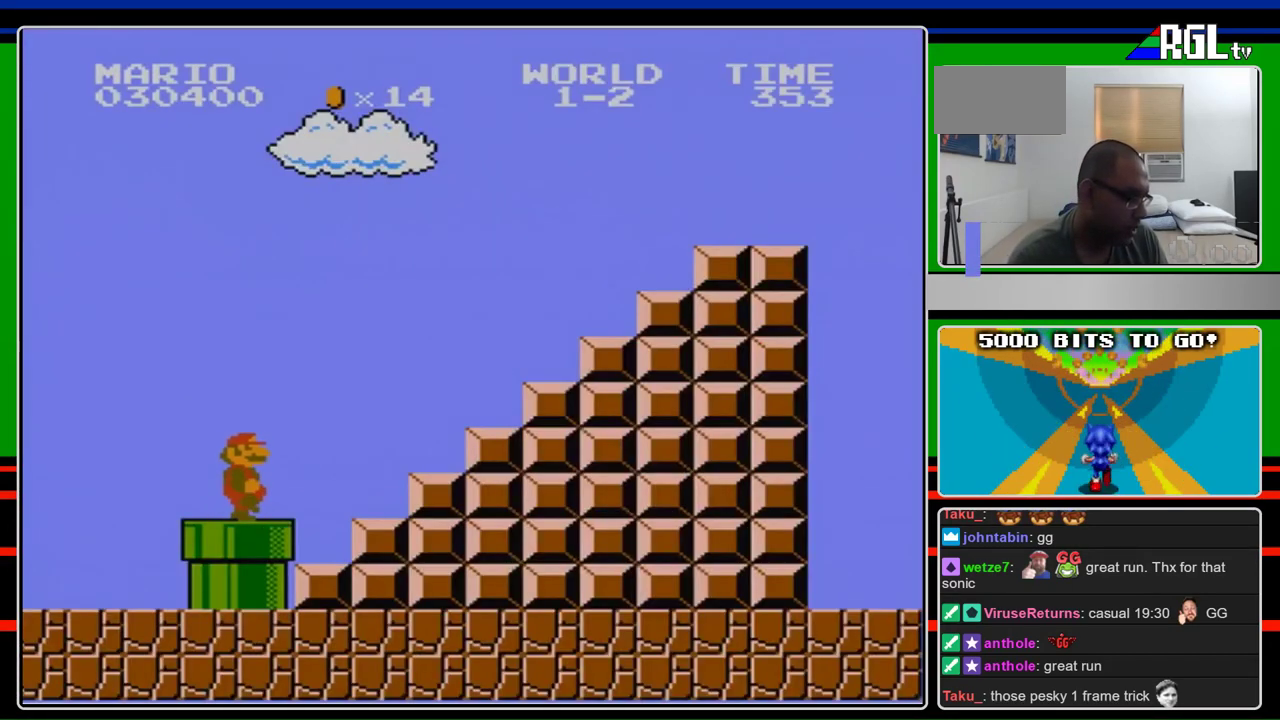
{"buttons": ["B", "DPAD_RIGHT"], "events": []}
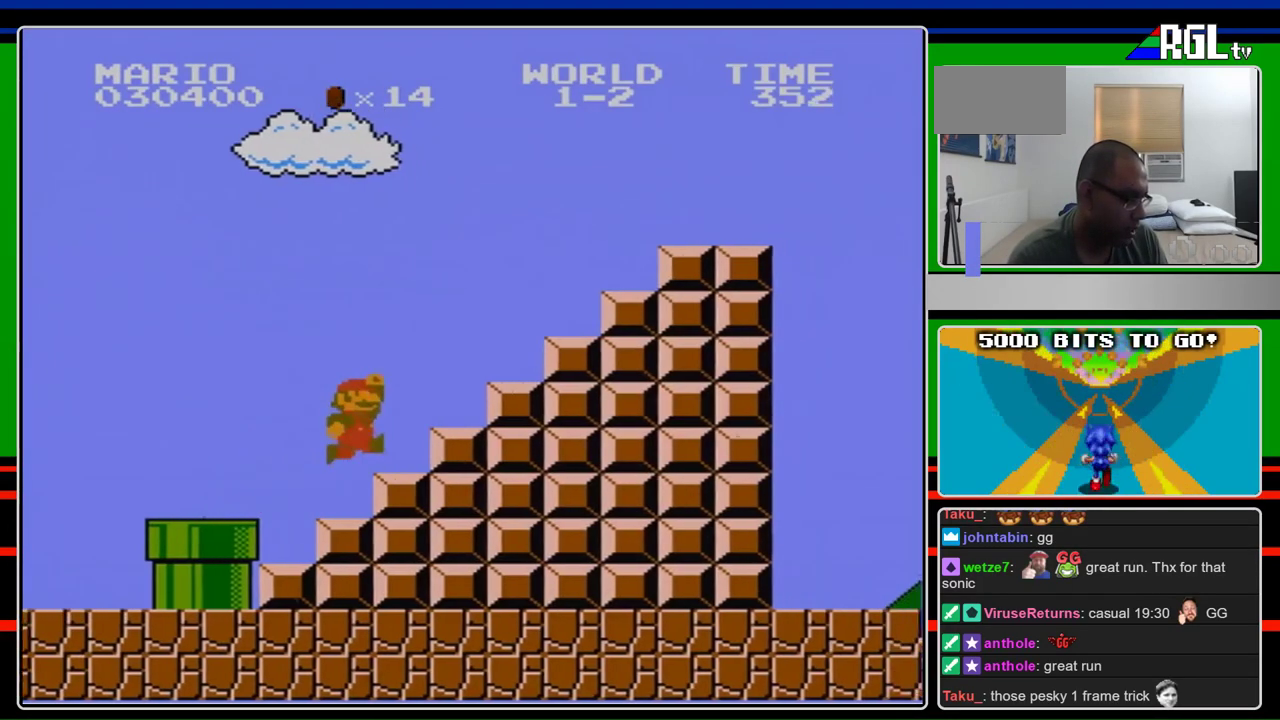
{"buttons": ["B", "DPAD_RIGHT"], "events": [[167, "A", "down"], [467, "A", "up"]]}
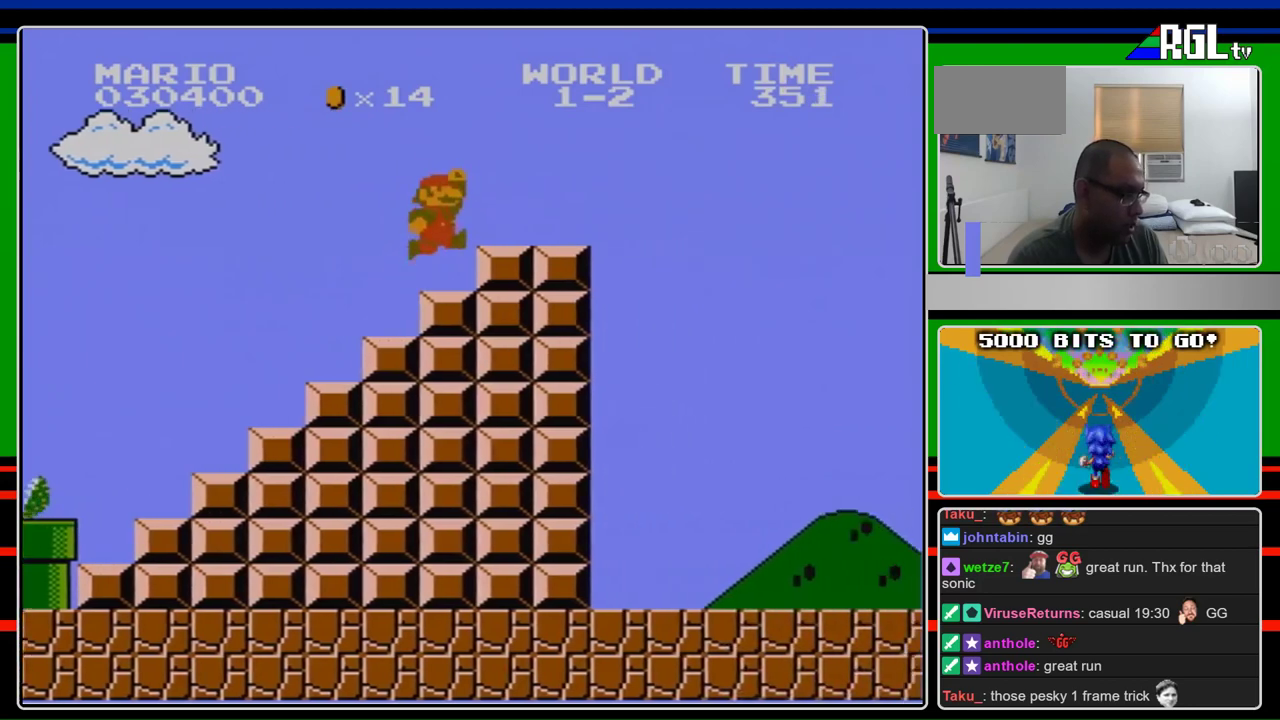
{"buttons": ["B", "DPAD_RIGHT"], "events": [[133, "A", "down"], [267, "A", "up"]]}
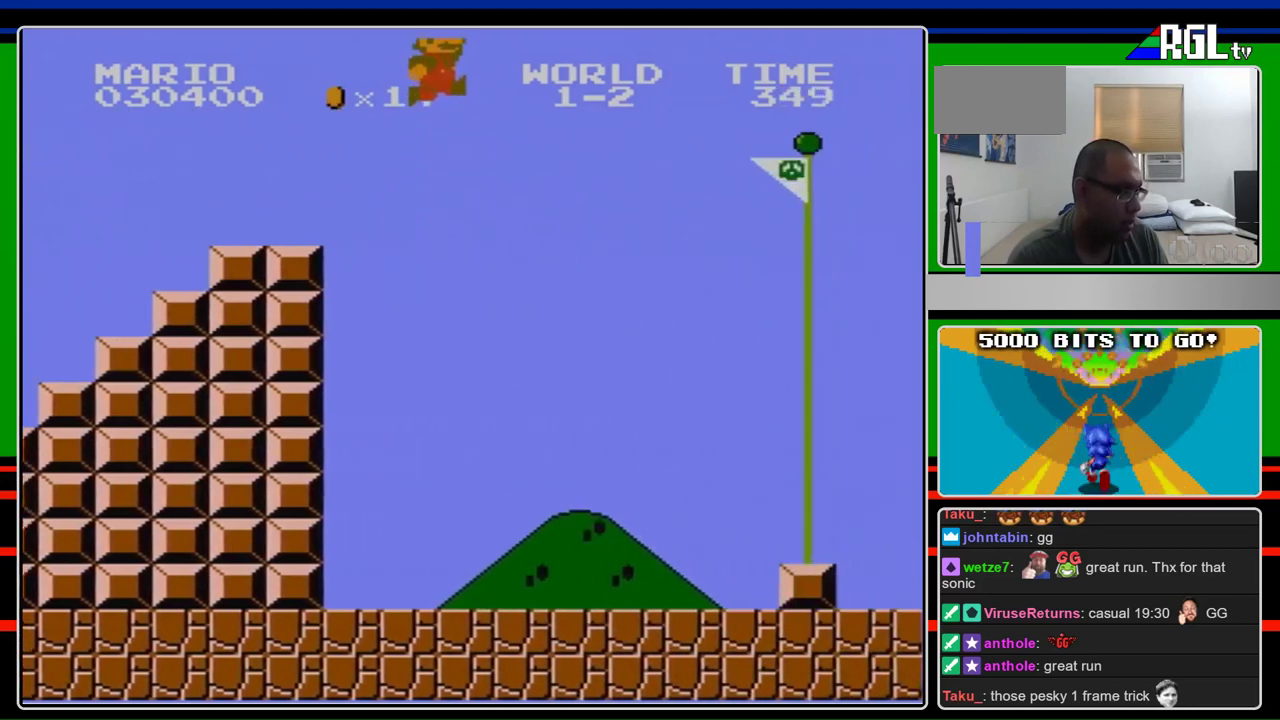
{"buttons": ["A", "B", "DPAD_RIGHT"], "events": [[67, "A", "down"]]}
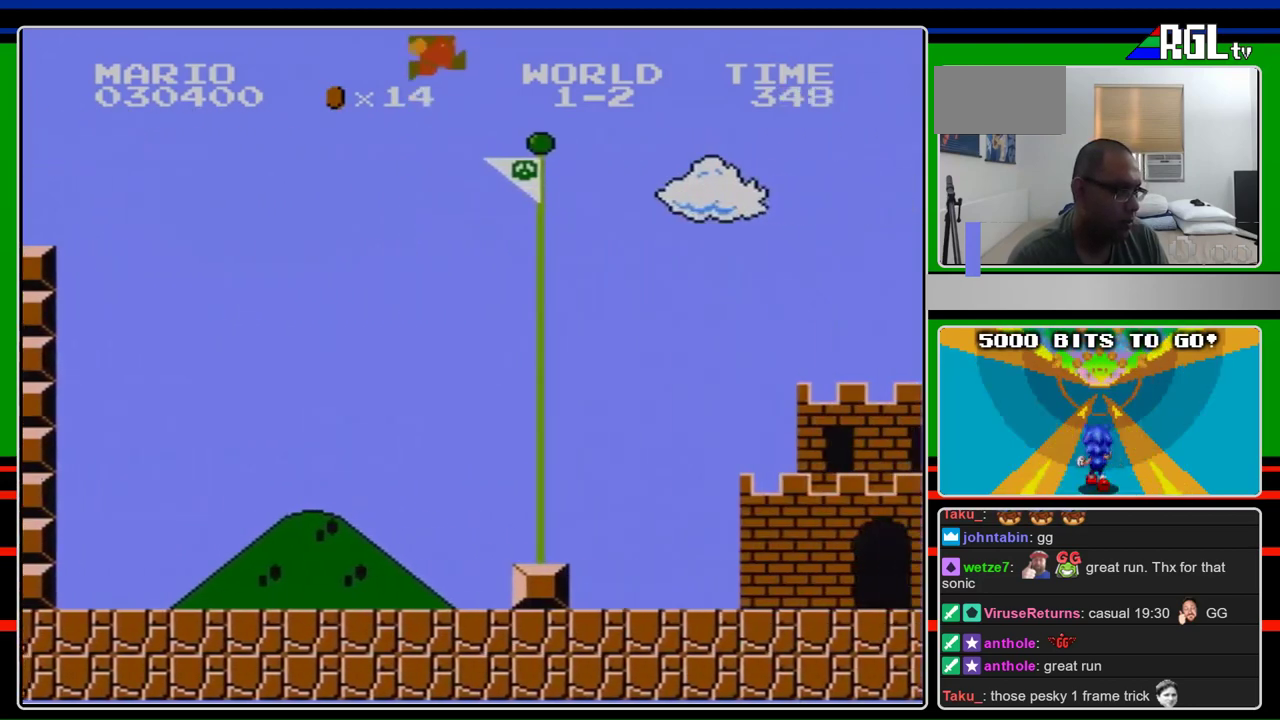
{"buttons": ["A", "B", "DPAD_RIGHT"], "events": []}
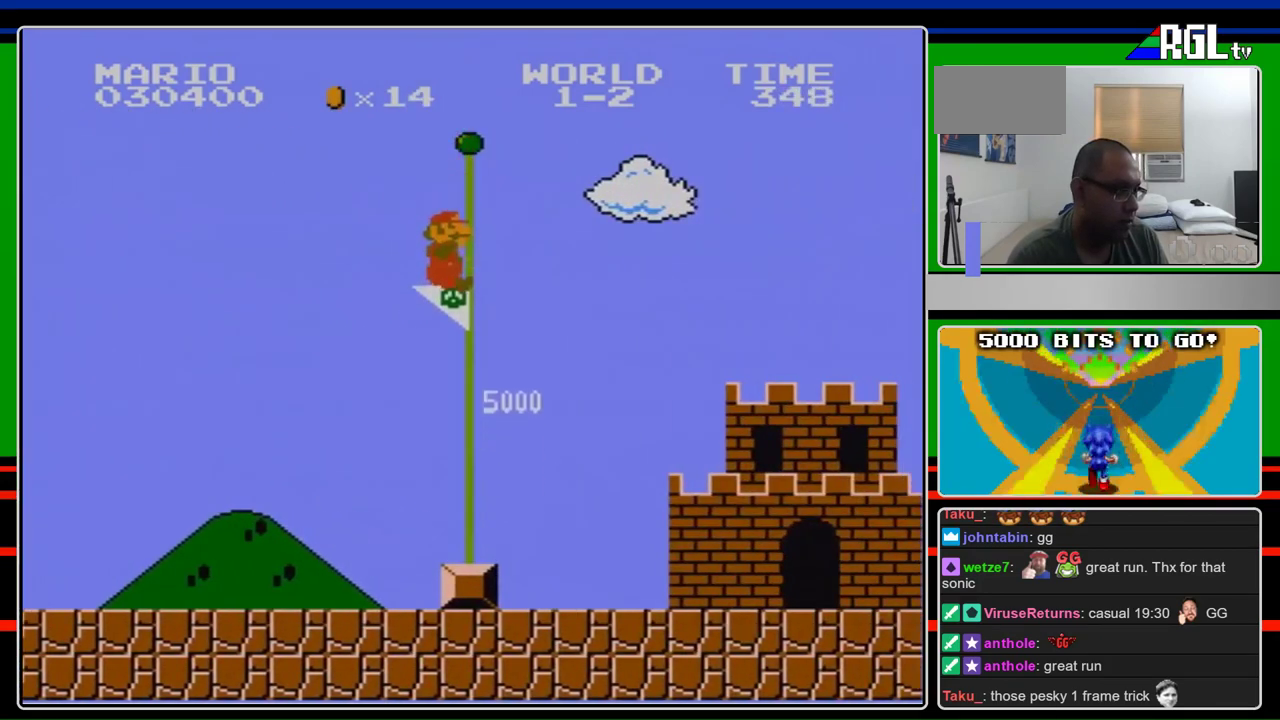
{"buttons": [], "events": [[67, "A", "up"], [67, "DPAD_RIGHT", "up"], [100, "B", "up"]]}